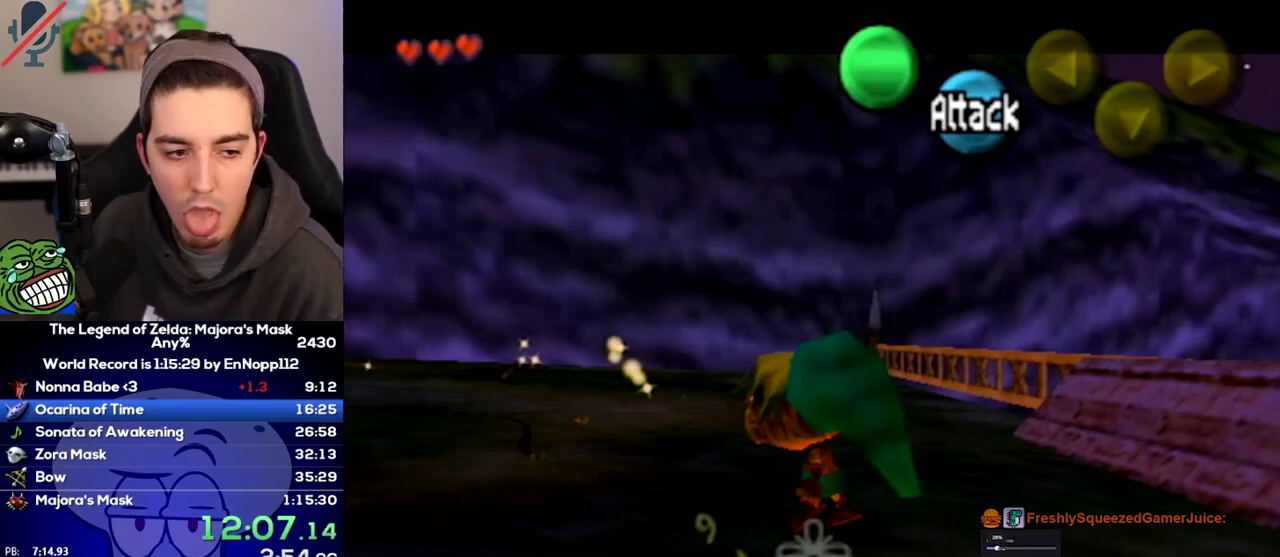
Gameplay with a controller (Nintendo layout); each line is a JSON object with the inputs held at the frame after it. Not read: L3 R3.
{"buttons": ["L1"], "left_stick": "down", "right_stick": "center"}
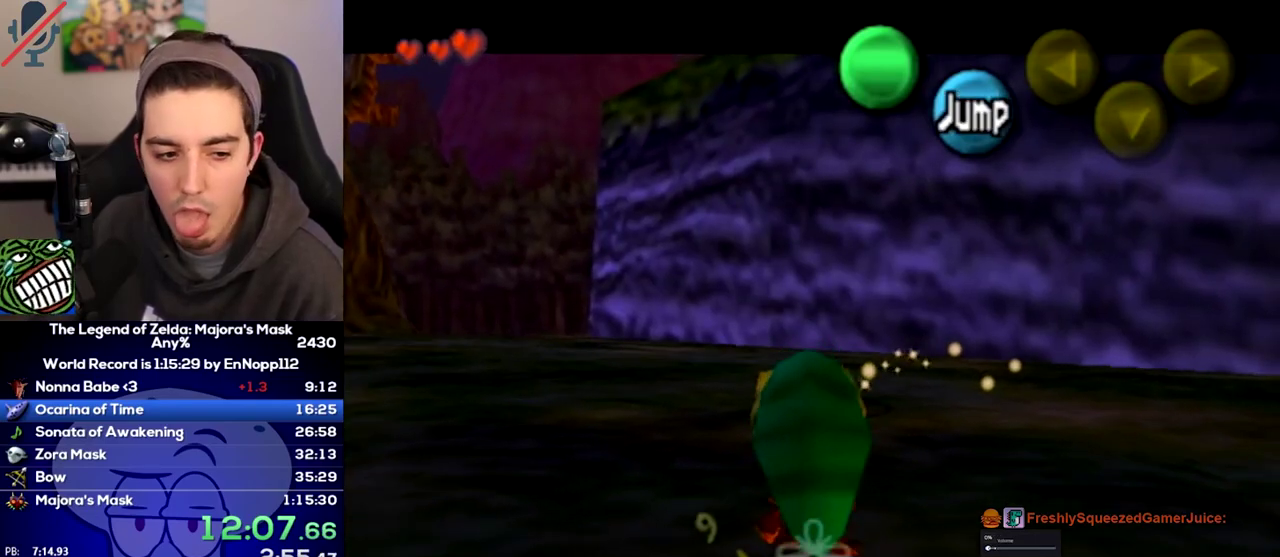
{"buttons": ["L1"], "left_stick": "down", "right_stick": "center"}
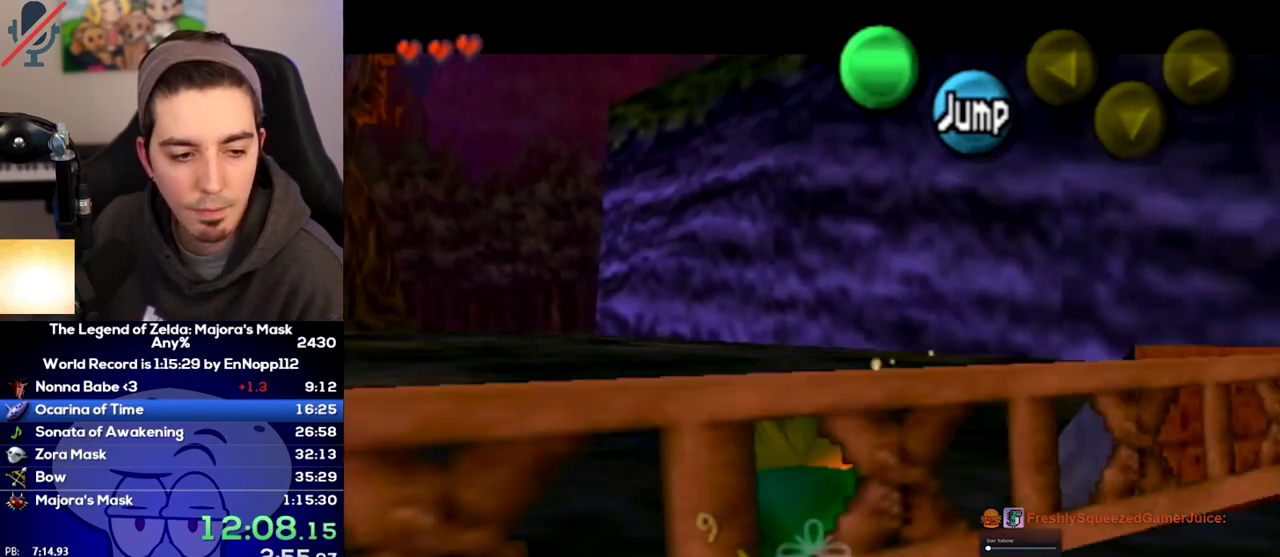
{"buttons": ["L1"], "left_stick": "down", "right_stick": "center"}
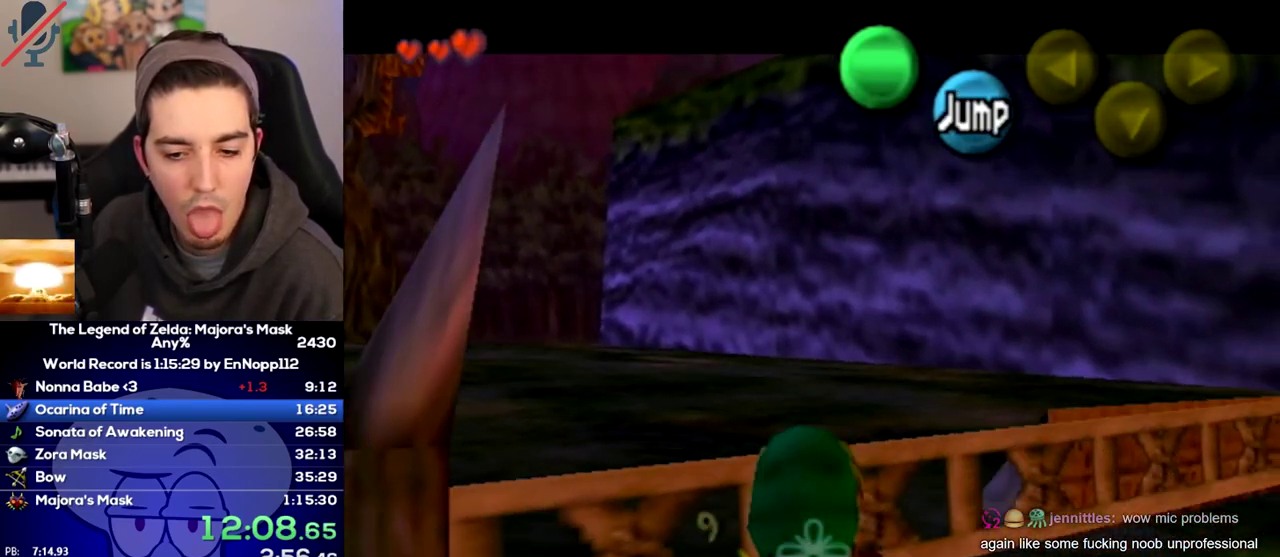
{"buttons": ["L1"], "left_stick": "down", "right_stick": "center"}
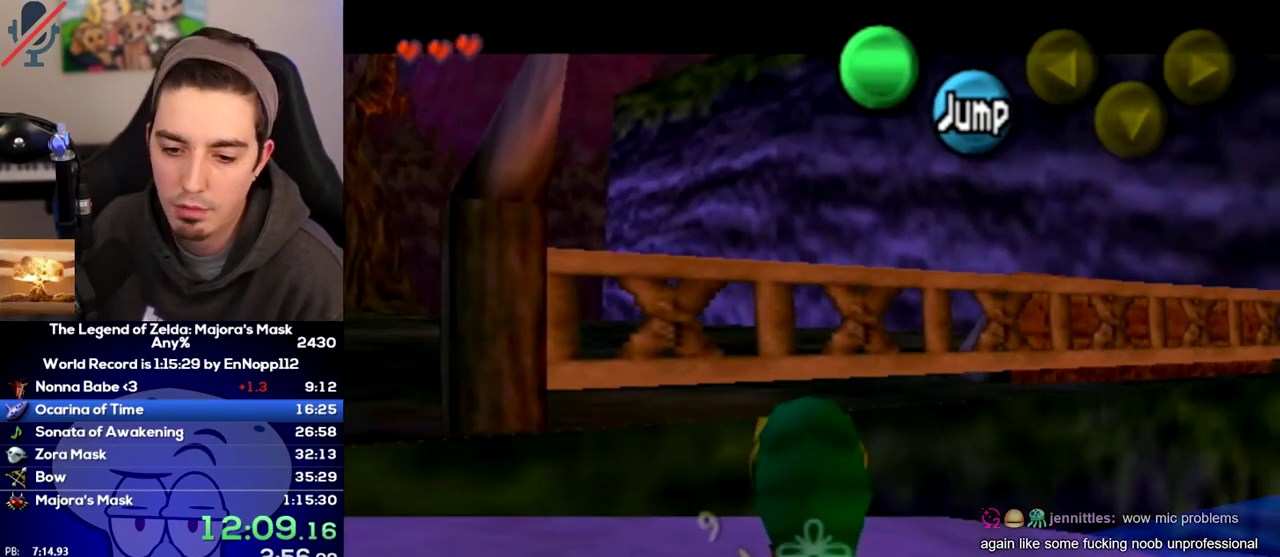
{"buttons": ["L1"], "left_stick": "down", "right_stick": "center"}
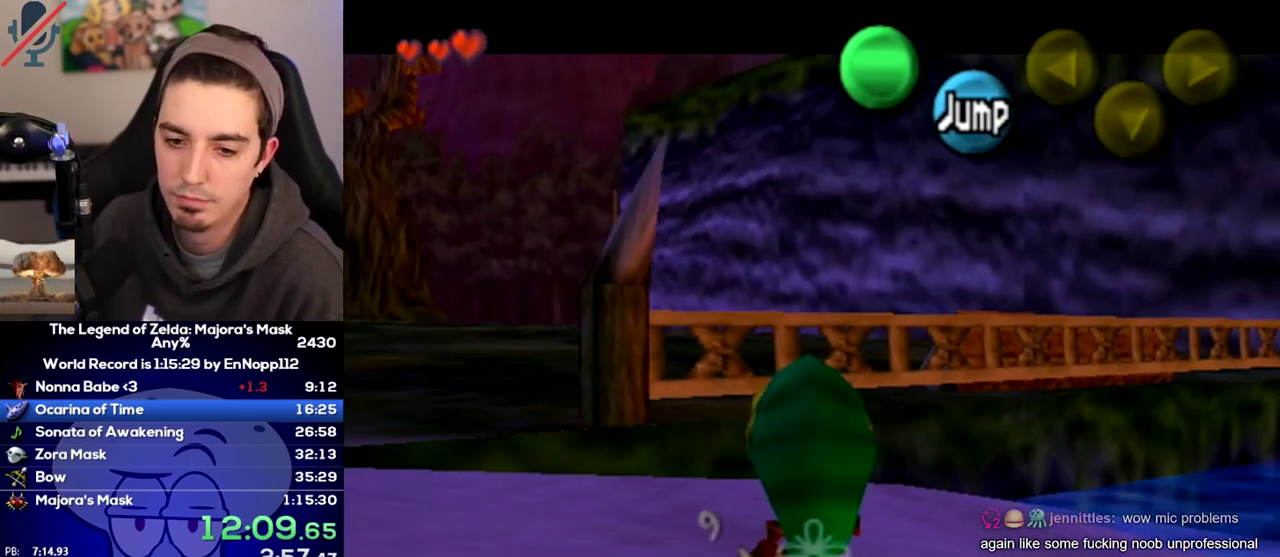
{"buttons": ["L1"], "left_stick": "down", "right_stick": "center"}
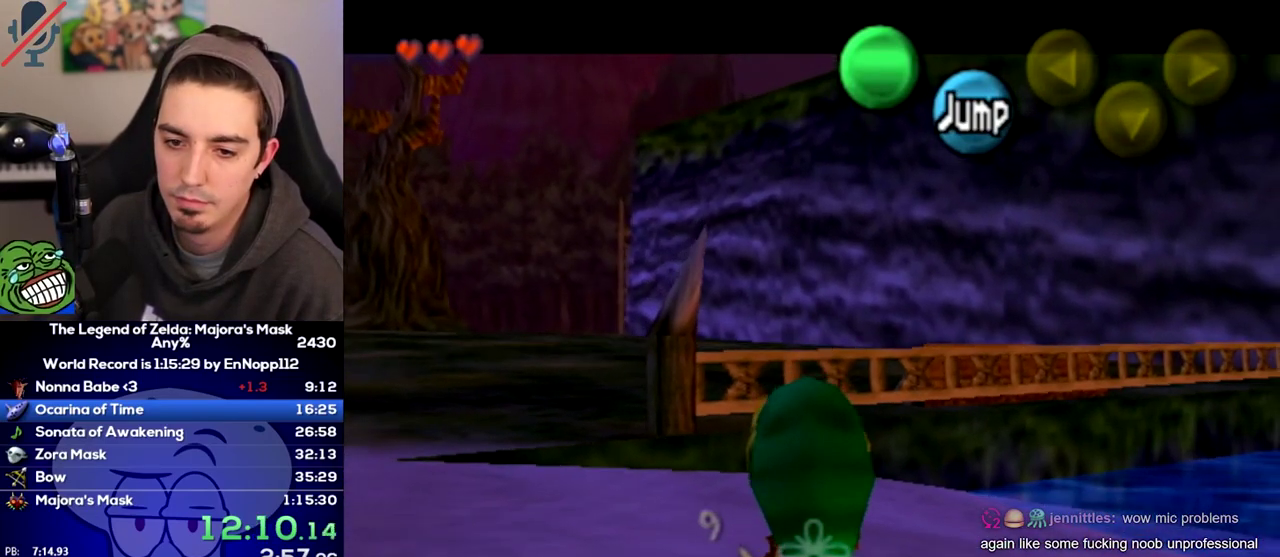
{"buttons": ["L1"], "left_stick": "down", "right_stick": "center"}
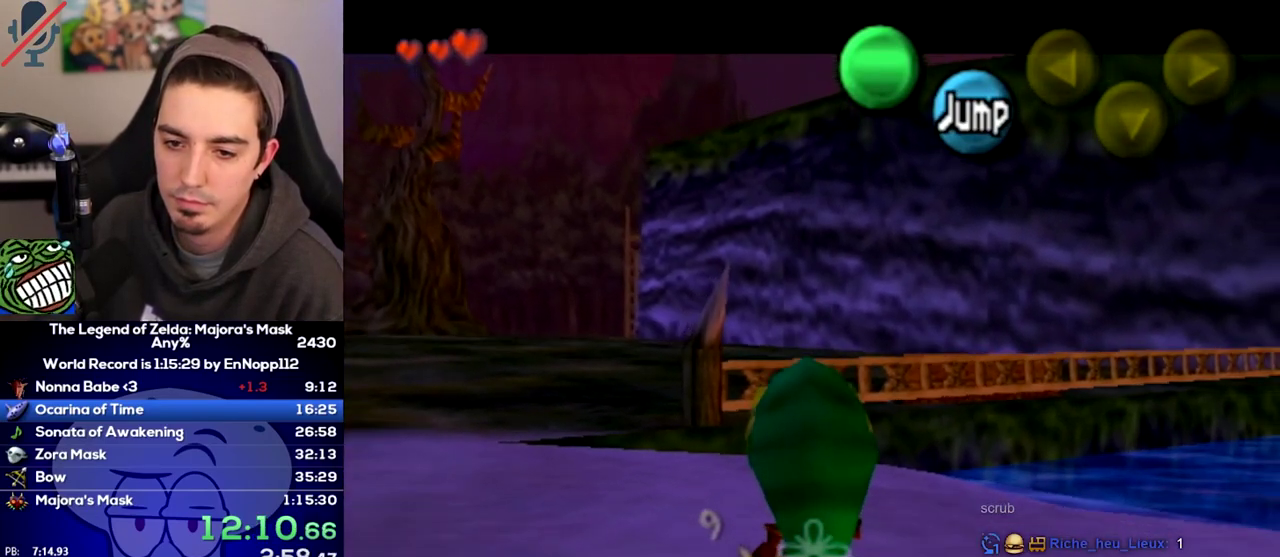
{"buttons": ["L1"], "left_stick": "down", "right_stick": "center"}
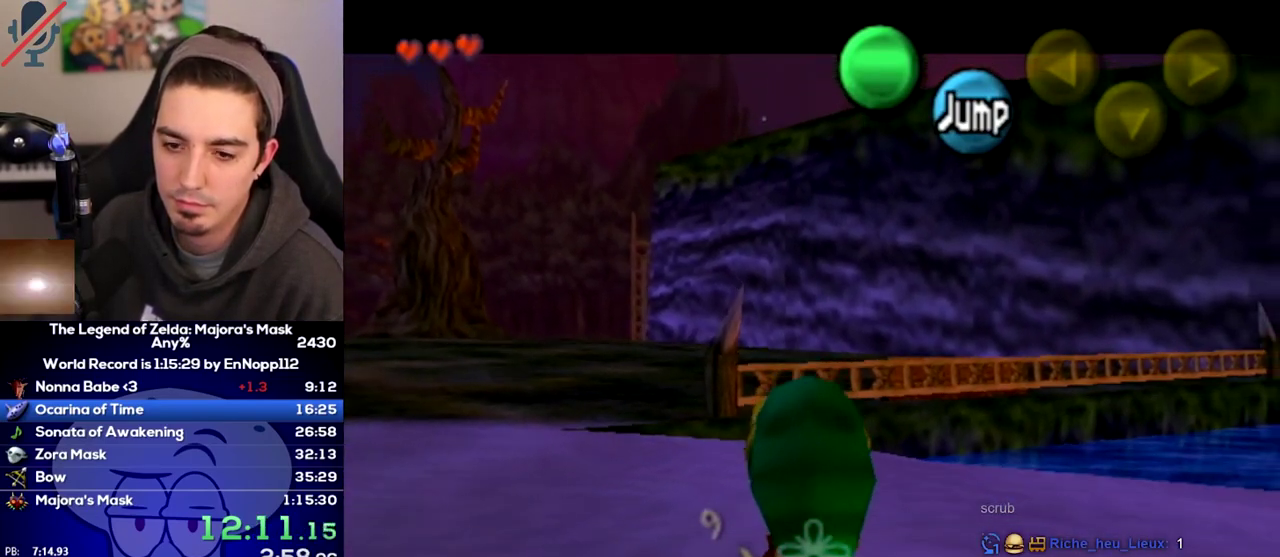
{"buttons": ["L1"], "left_stick": "down", "right_stick": "center"}
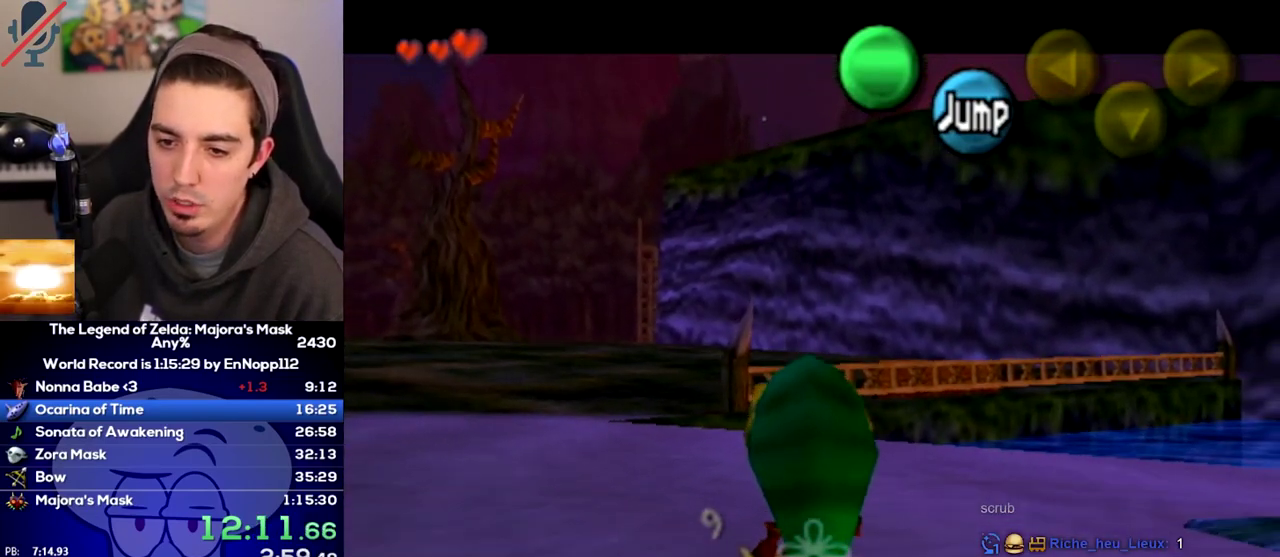
{"buttons": ["L1"], "left_stick": "down", "right_stick": "center"}
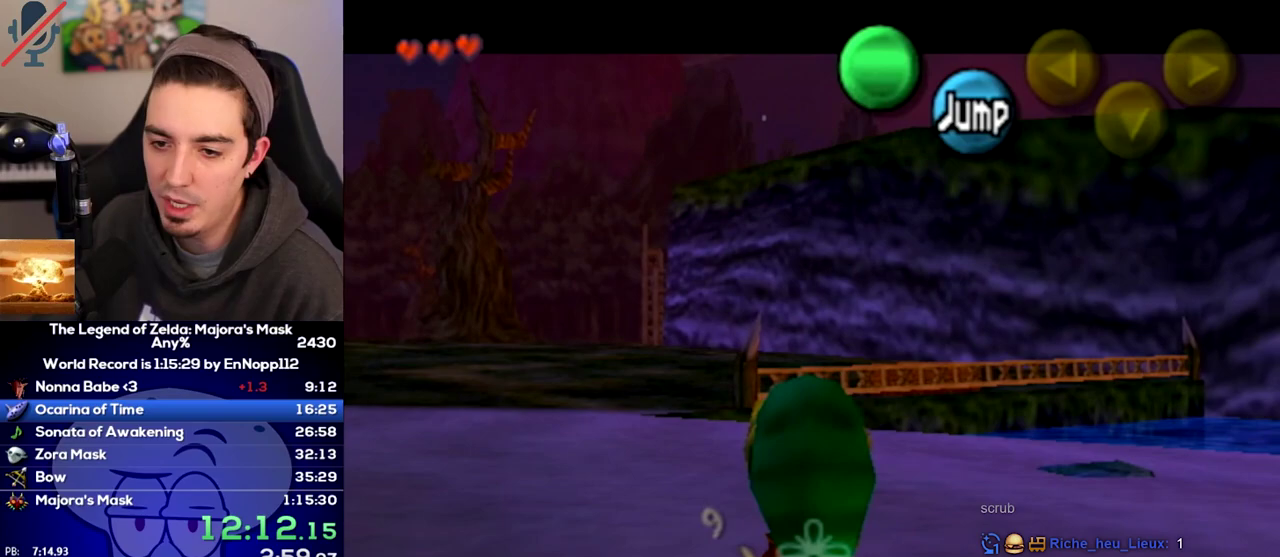
{"buttons": ["L1"], "left_stick": "down", "right_stick": "center"}
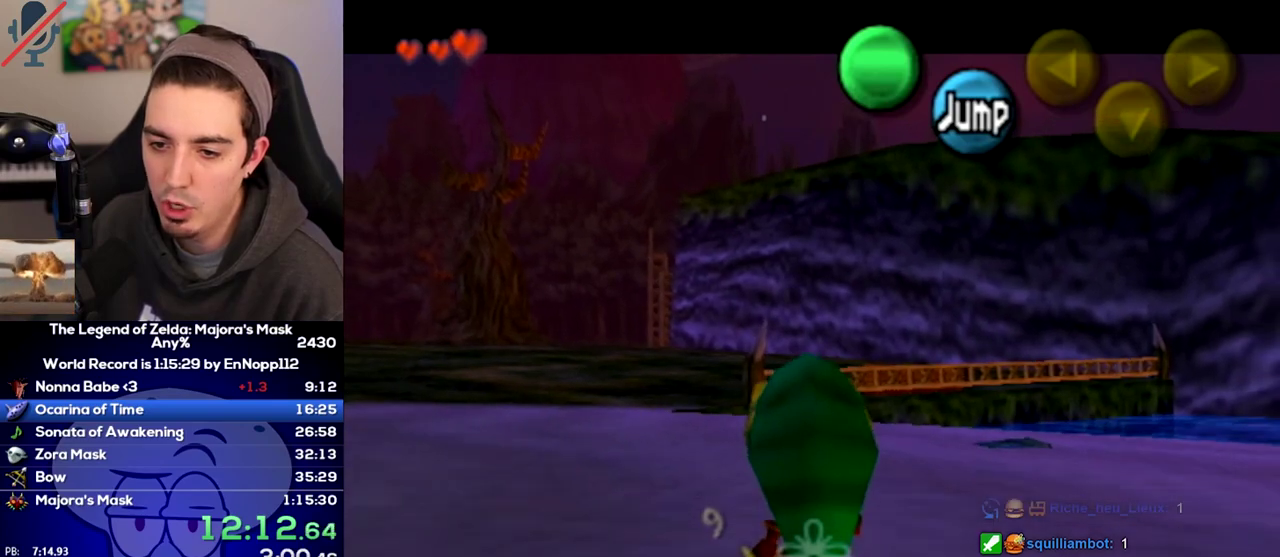
{"buttons": ["L1"], "left_stick": "down", "right_stick": "center"}
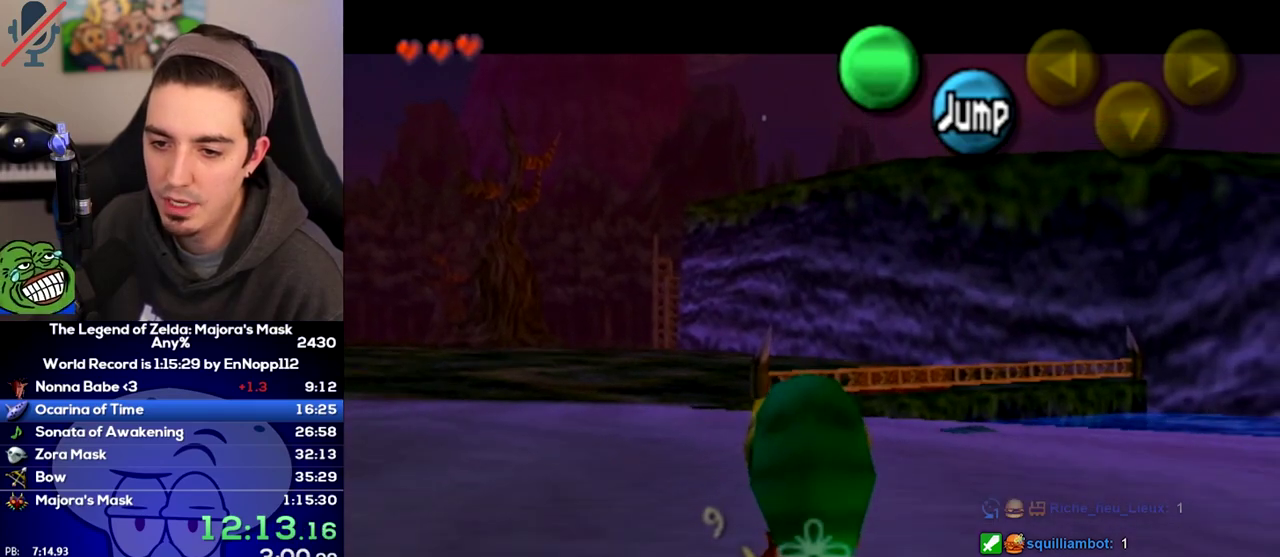
{"buttons": ["L1"], "left_stick": "down", "right_stick": "center"}
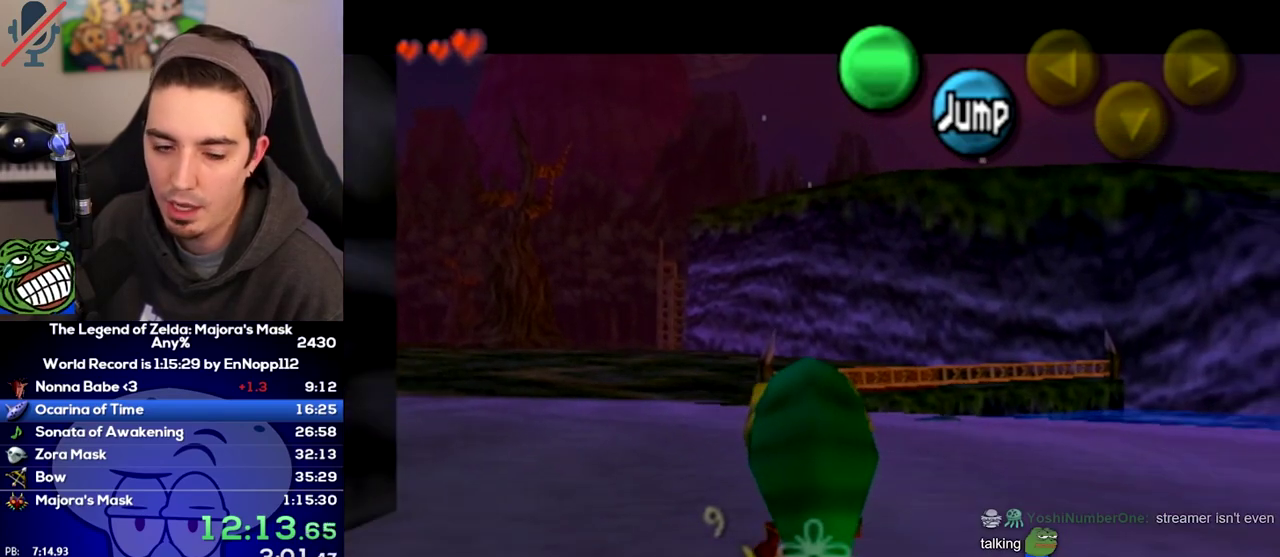
{"buttons": ["L1"], "left_stick": "down", "right_stick": "center"}
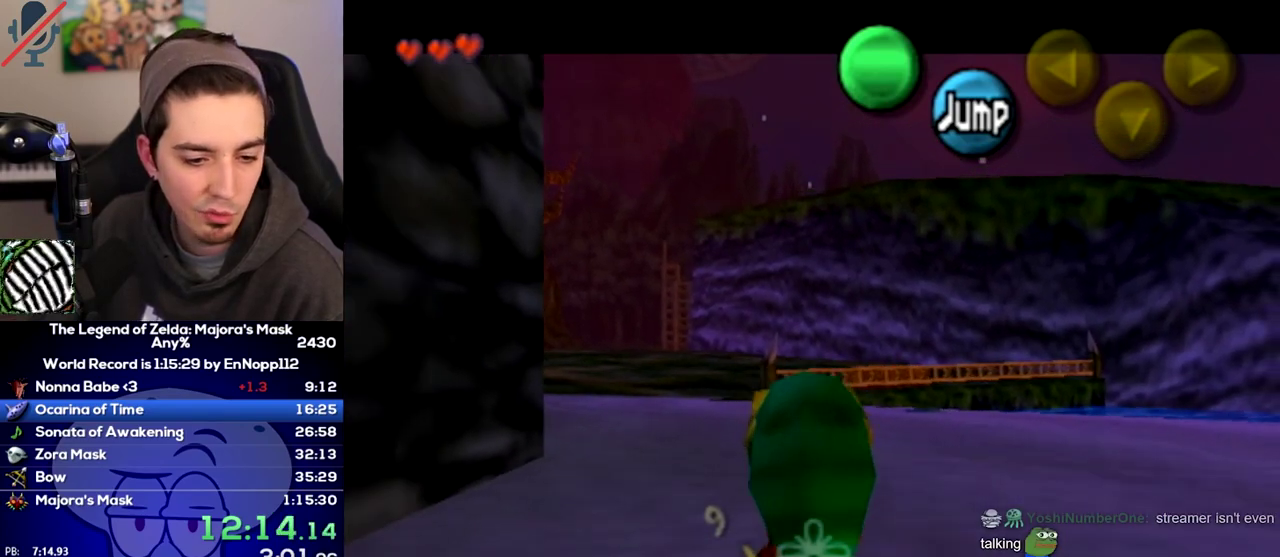
{"buttons": ["L1"], "left_stick": "down", "right_stick": "center"}
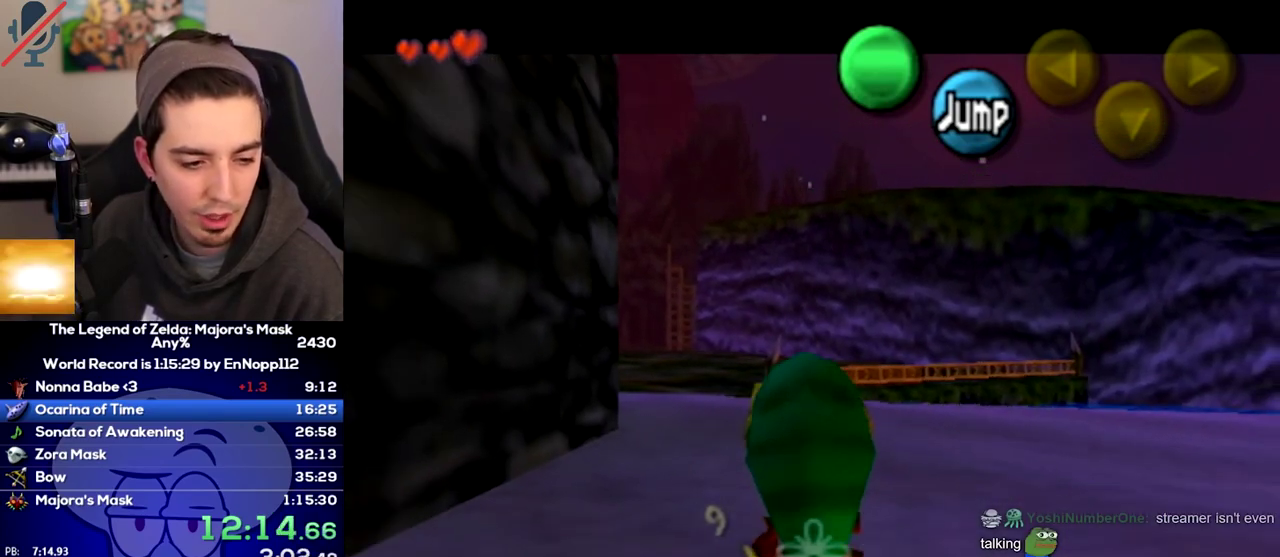
{"buttons": ["L1"], "left_stick": "down", "right_stick": "center"}
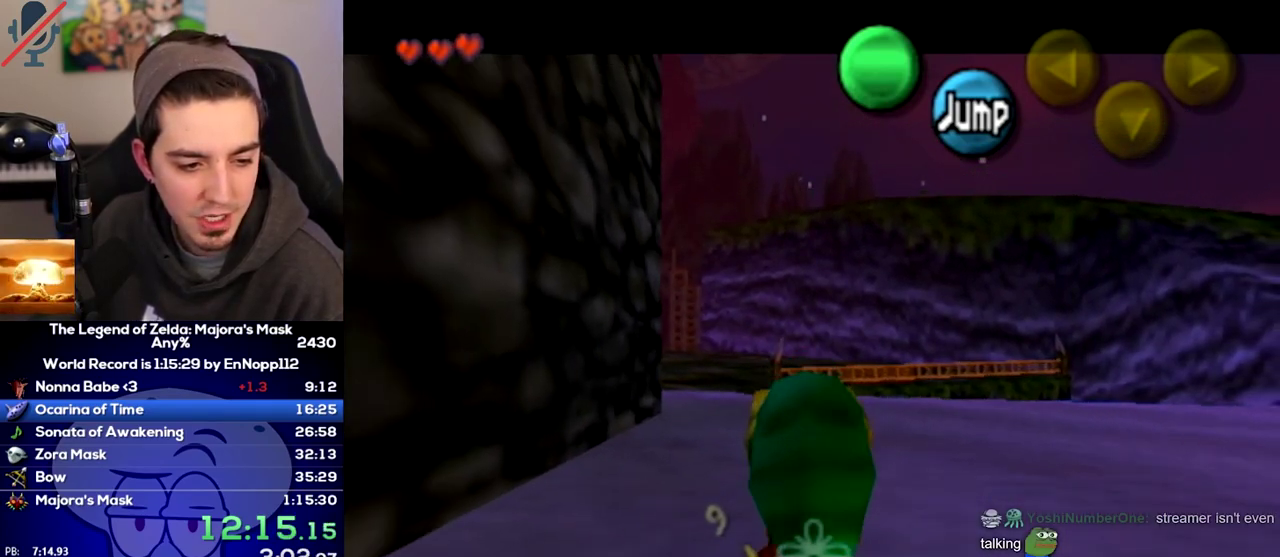
{"buttons": ["A"], "left_stick": "down-left", "right_stick": "center"}
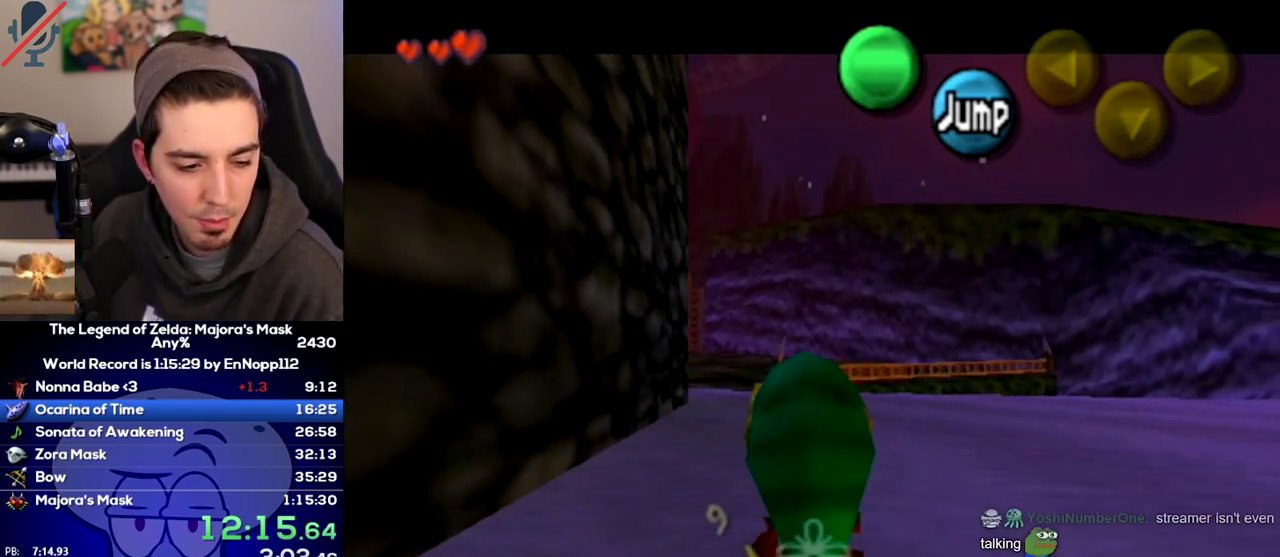
{"buttons": ["A"], "left_stick": "left", "right_stick": "center"}
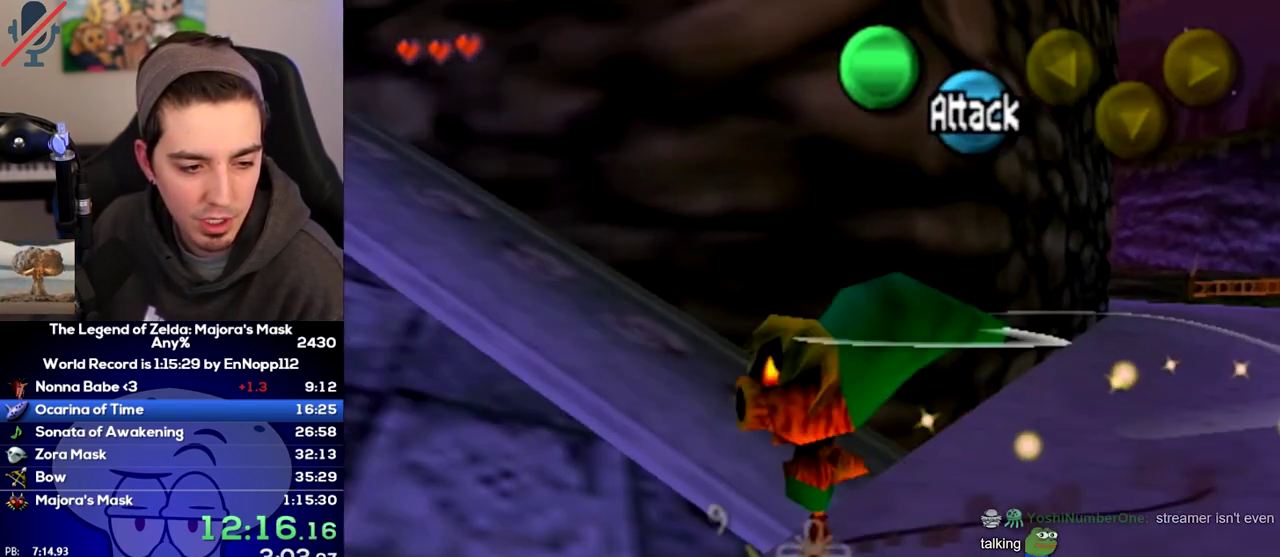
{"buttons": [], "left_stick": "up-left", "right_stick": "center"}
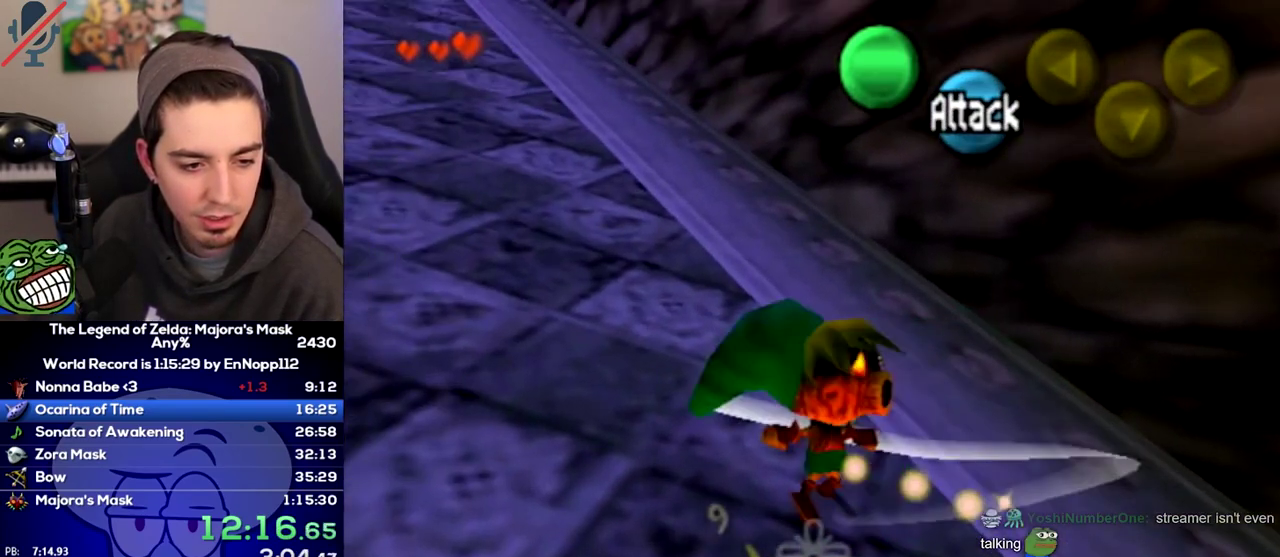
{"buttons": [], "left_stick": "up-left", "right_stick": "center"}
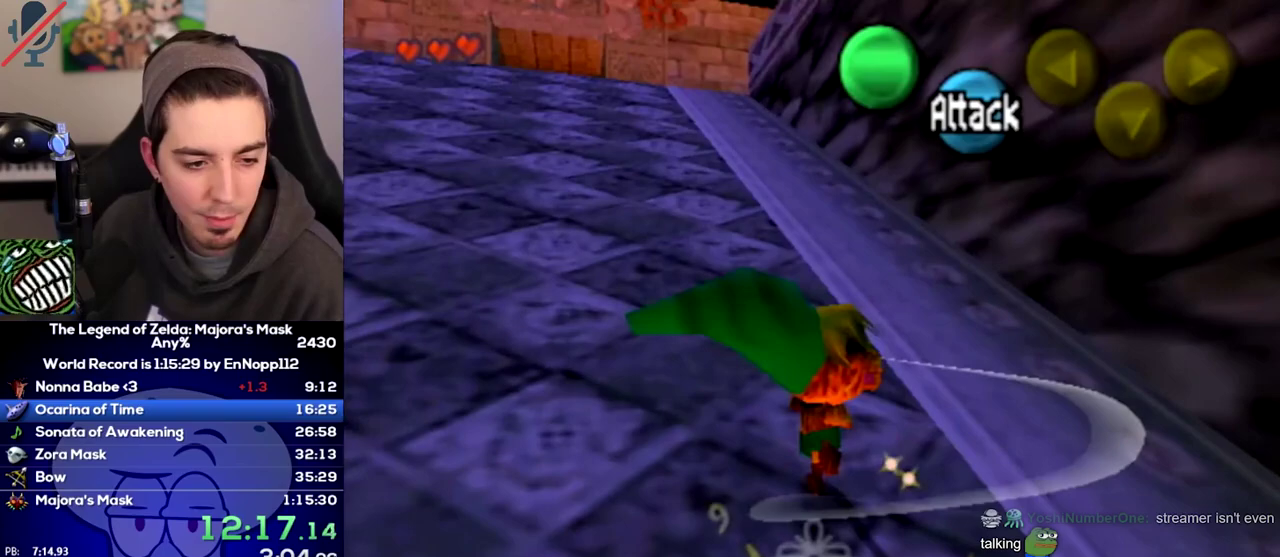
{"buttons": ["A"], "left_stick": "up-left", "right_stick": "center"}
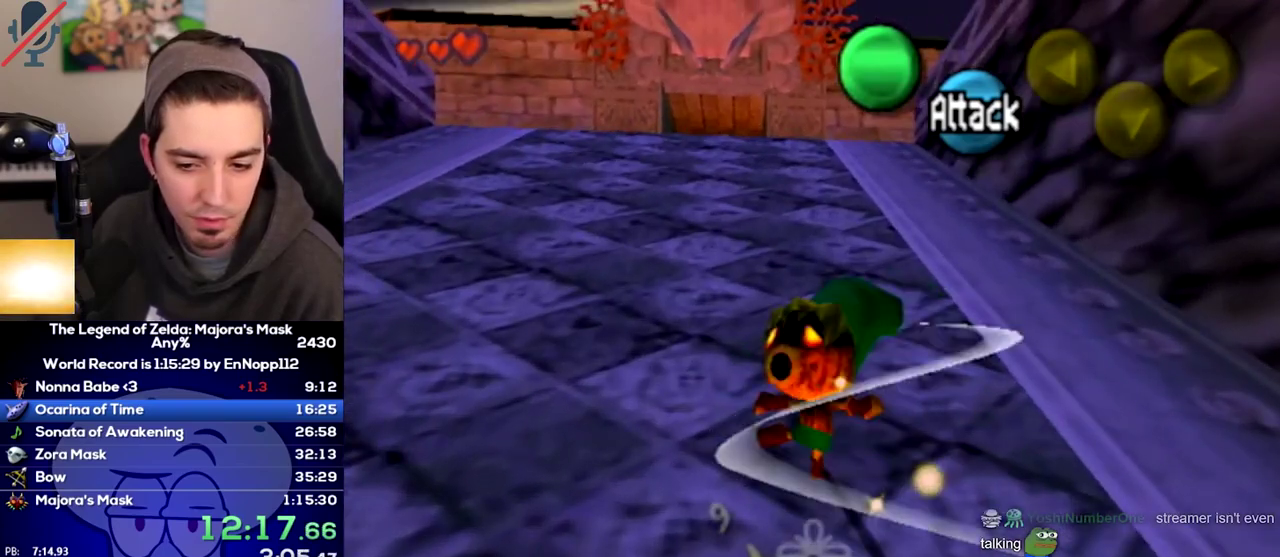
{"buttons": [], "left_stick": "up-left", "right_stick": "center"}
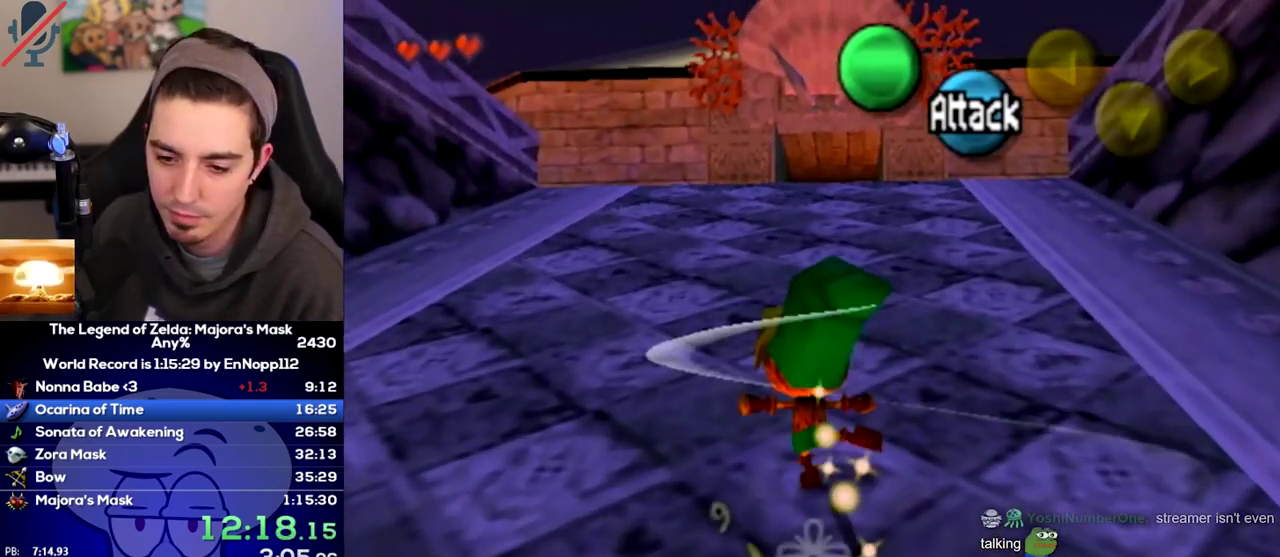
{"buttons": ["A"], "left_stick": "up-left", "right_stick": "center"}
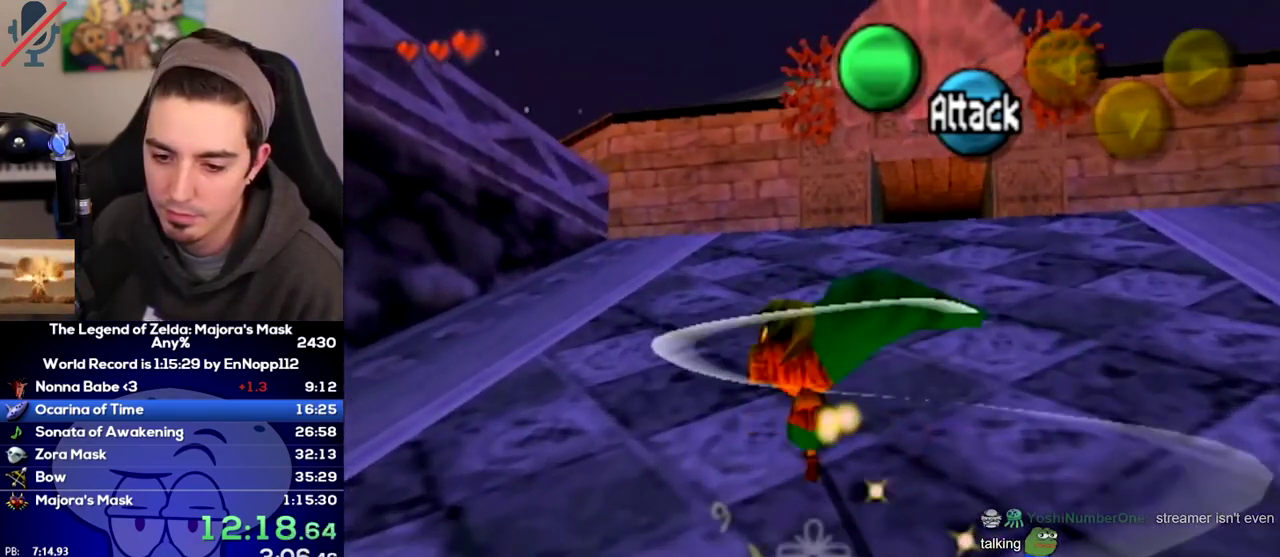
{"buttons": [], "left_stick": "up-left", "right_stick": "center"}